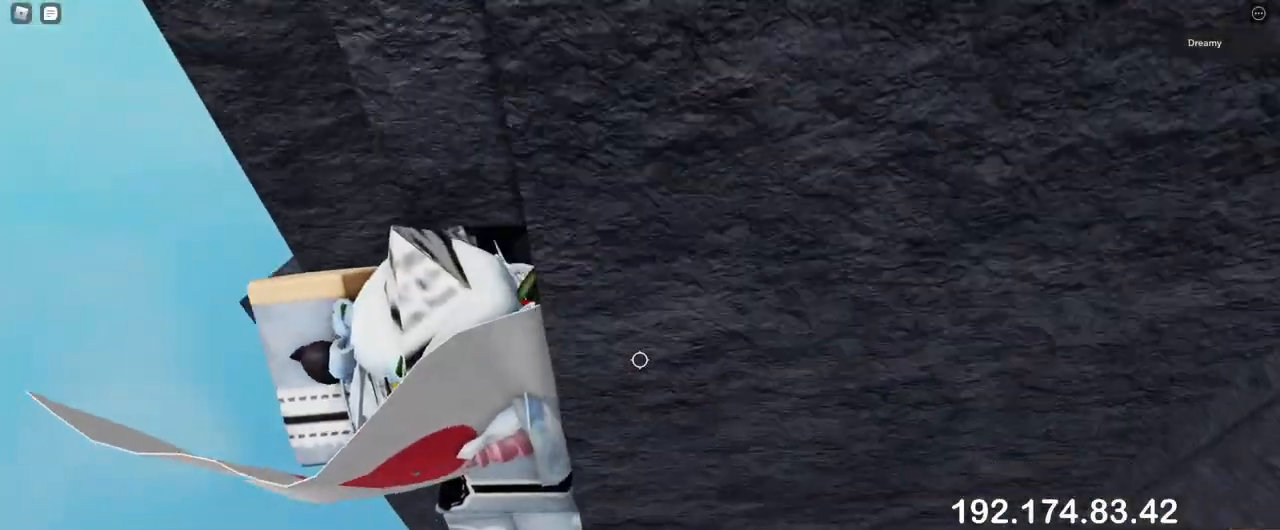
Gameplay with keyboard and mouse; each line is a JSON object with the keys and mouse buttons held at the frame after it. "events" lists presses ("down") and releases ("up") of "a", "ctrl", "d", "e", "q", "s", "shift", "space", "w", "mouse_left", "mouse_wheel", "mouse_right", "mouse_mb4" and "mouse_mb5" between this image and that frame as [ms after this image, input, new state], when the widget could be followed in between. "mouse_left", "mouse_wheel", "mouse_right", "mouse_mb4", "mouse_mb5" = the "left", "wheel", "right", "mb4", "mb5" buttons of the "mouse" list. No other keys are recorded. "wheel" means that the mouse wheel is clicked or scrolled. Mouse movement is not recorded.
{"keys": ["space"], "mouse": [], "events": [[250, "d", "up"], [267, "w", "up"], [400, "space", "down"]]}
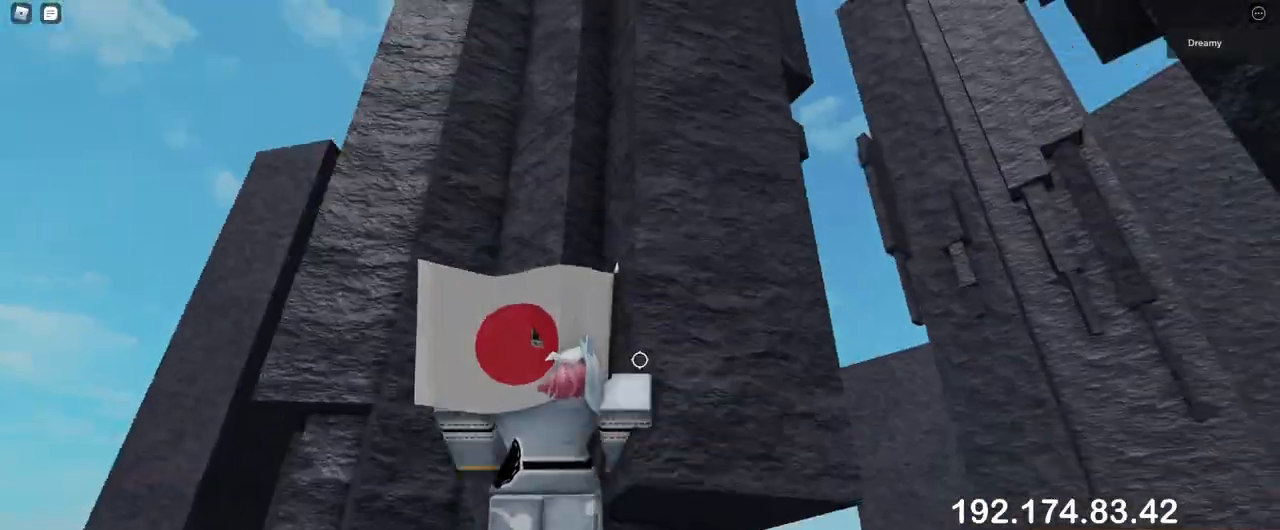
{"keys": [], "mouse": [], "events": [[50, "a", "down"], [133, "w", "down"], [217, "a", "up"], [250, "w", "up"], [383, "w", "down"], [467, "space", "up"], [500, "w", "up"]]}
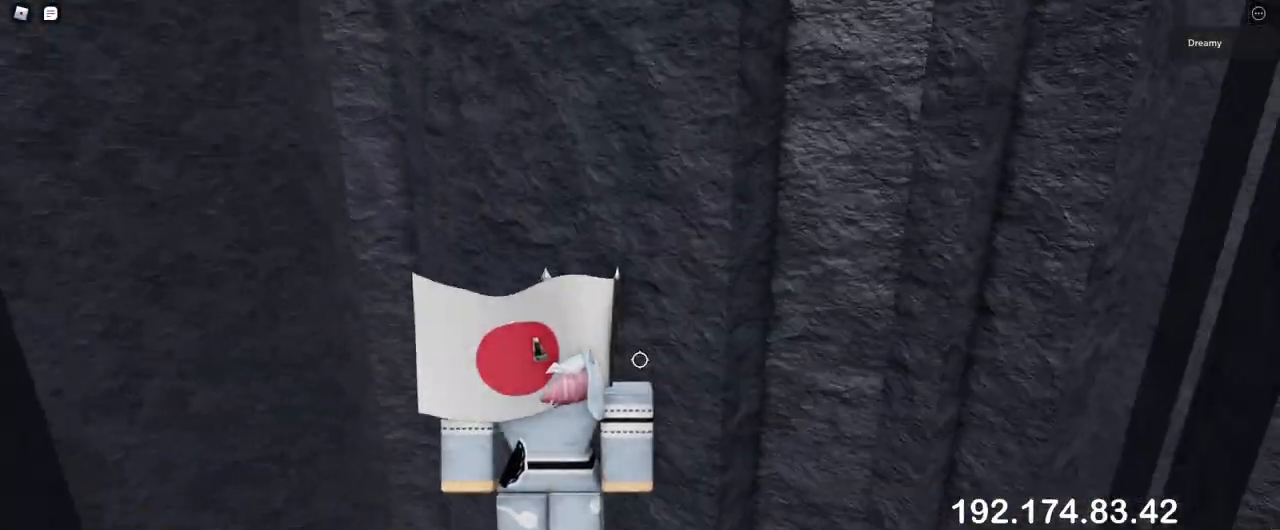
{"keys": [], "mouse": [], "events": [[117, "w", "down"], [367, "w", "up"]]}
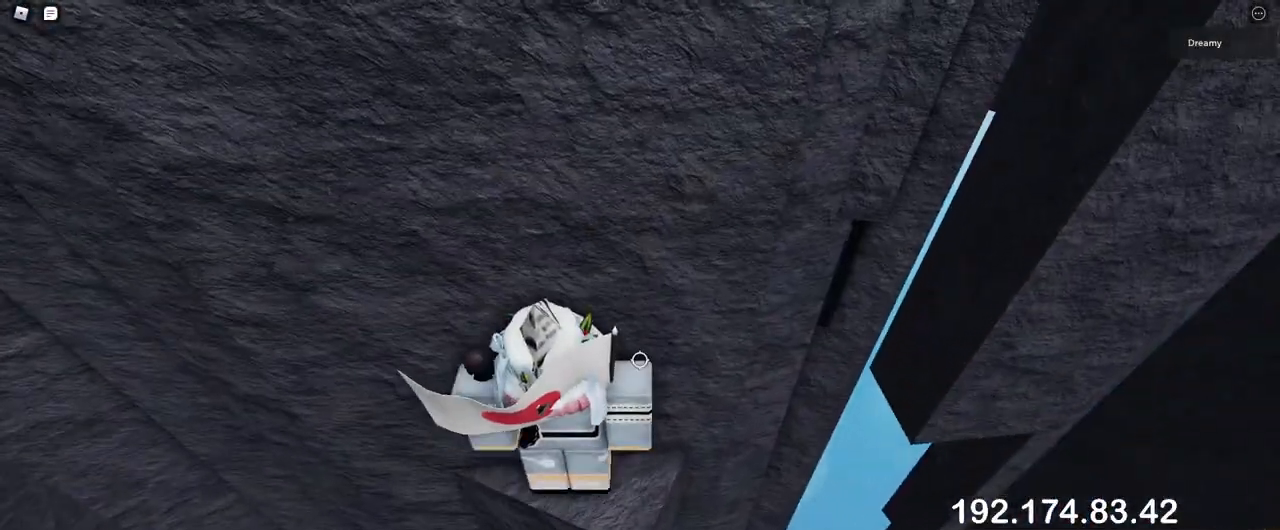
{"keys": ["d"], "mouse": [], "events": [[17, "d", "down"], [317, "space", "down"], [433, "space", "up"]]}
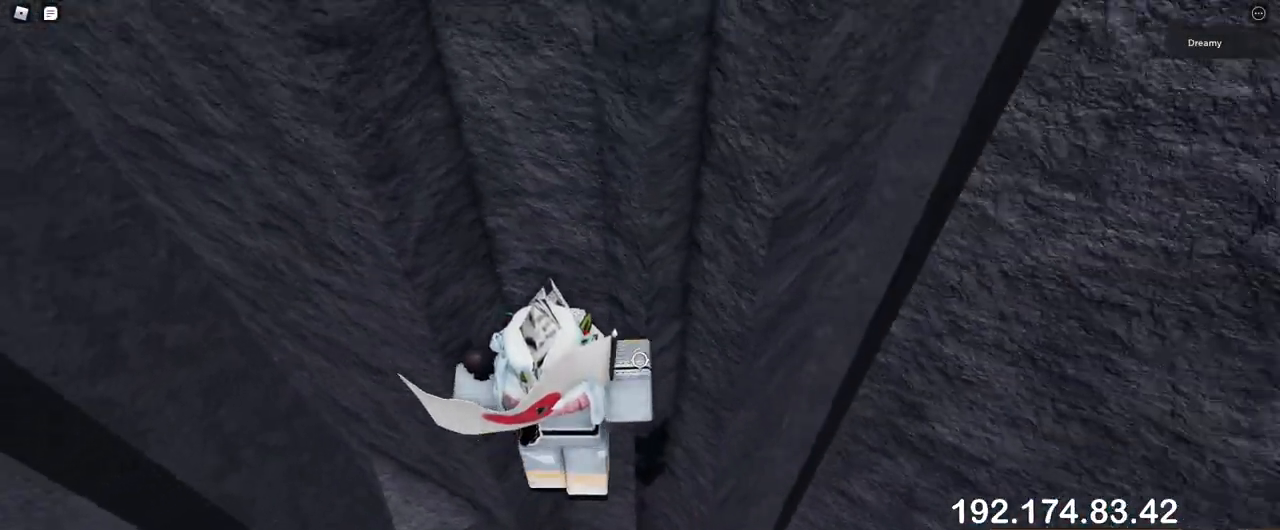
{"keys": ["d", "w"], "mouse": [], "events": [[117, "w", "down"]]}
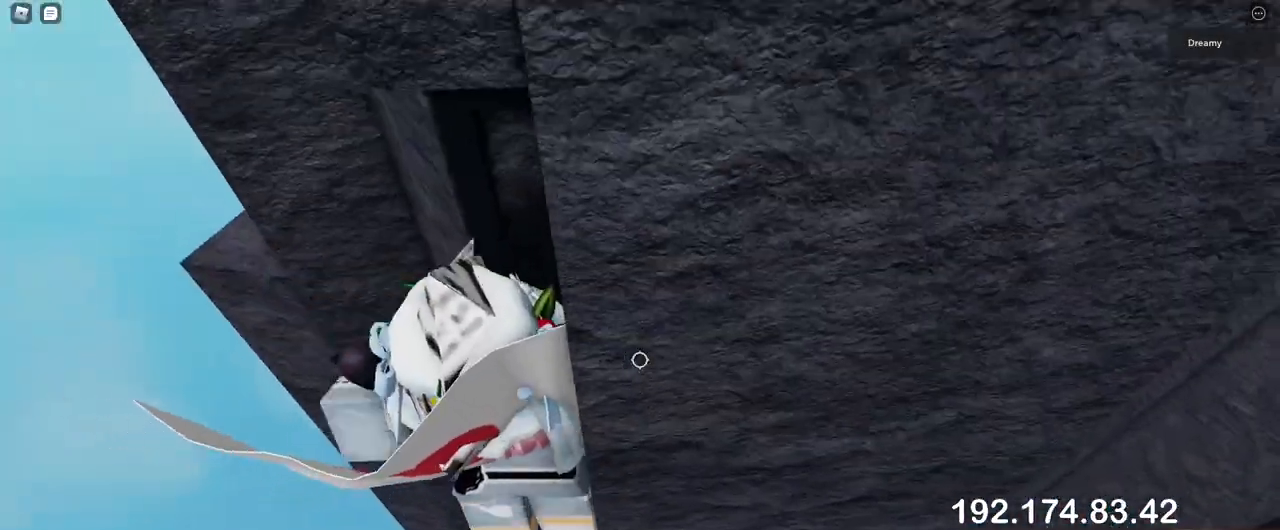
{"keys": ["d", "w"], "mouse": [], "events": []}
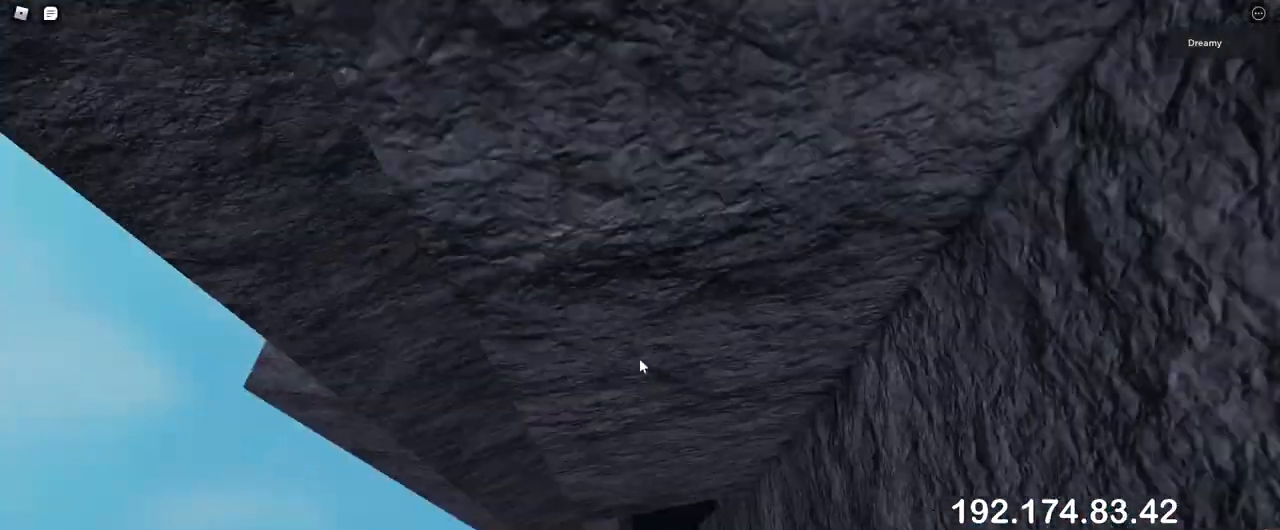
{"keys": ["s"], "mouse": [], "events": [[33, "d", "up"], [67, "w", "up"], [467, "s", "down"]]}
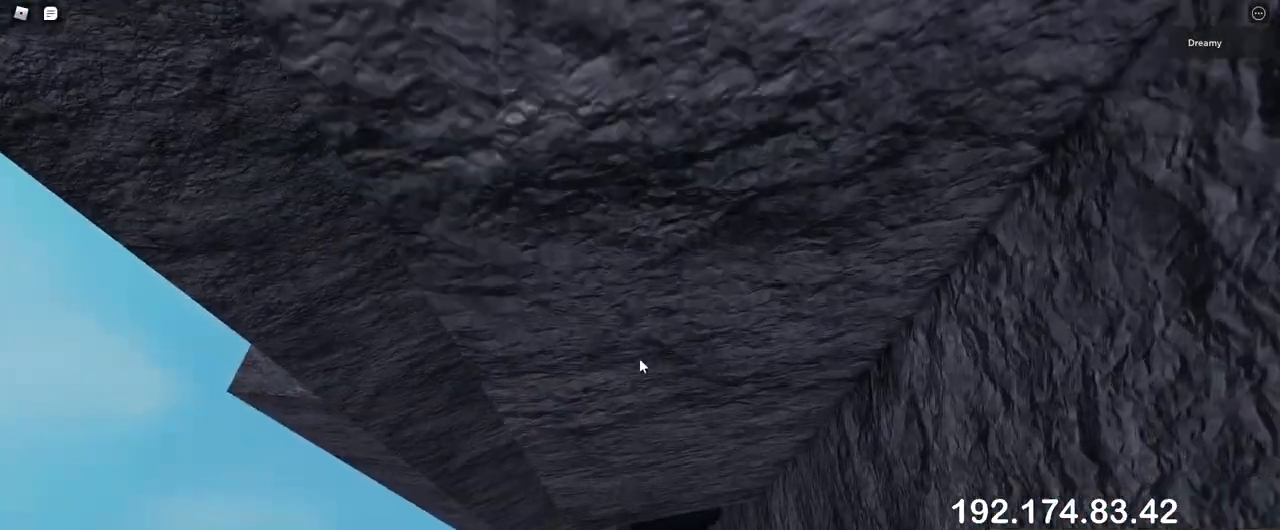
{"keys": [], "mouse": ["right"], "events": [[50, "mouse_right", "down"], [67, "s", "up"], [150, "mouse_right", "up"], [317, "s", "down"], [333, "mouse_right", "down"], [450, "s", "up"]]}
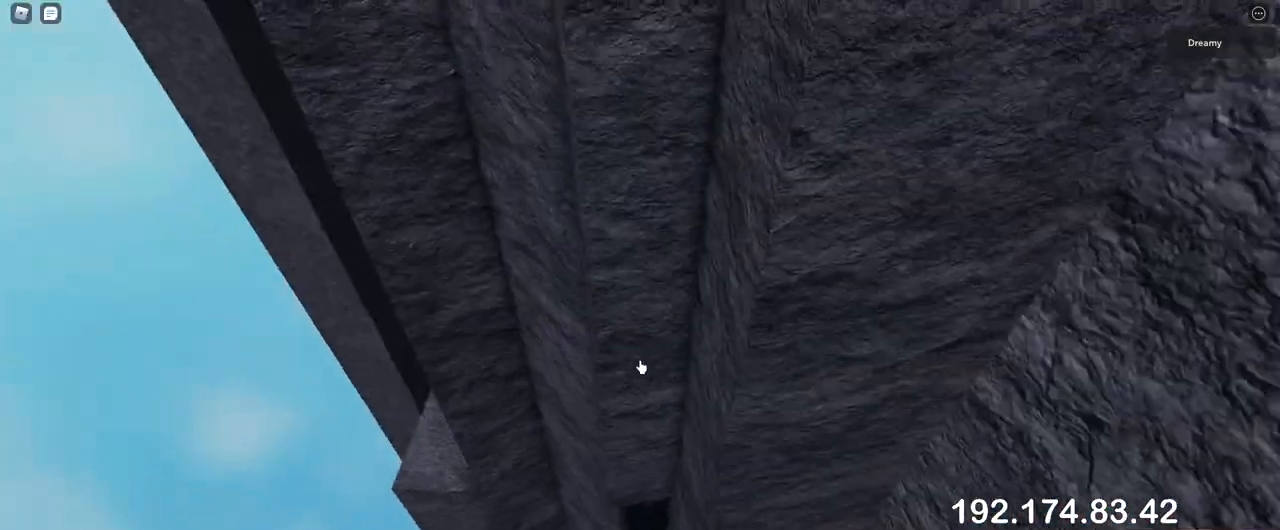
{"keys": ["w"], "mouse": ["right"], "events": [[233, "w", "down"], [317, "w", "up"], [500, "w", "down"]]}
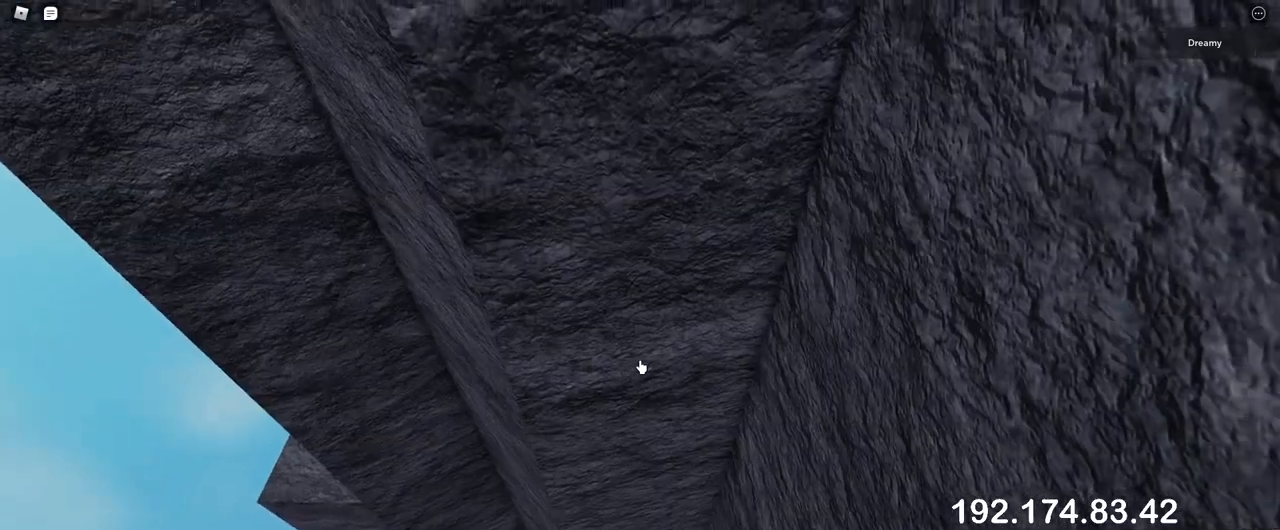
{"keys": [], "mouse": [], "events": [[133, "w", "up"], [367, "mouse_right", "up"]]}
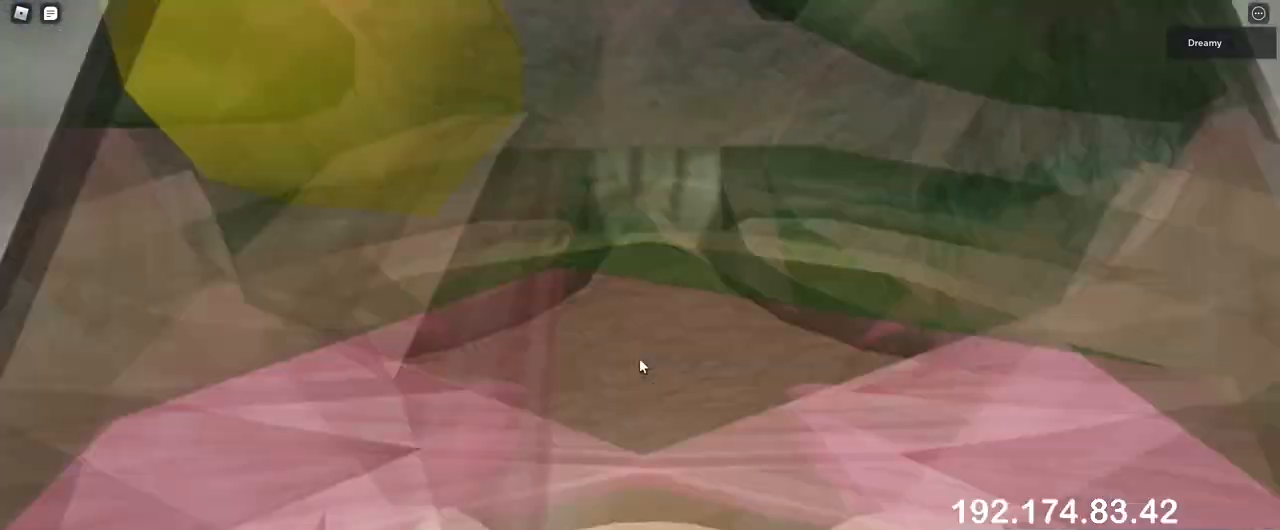
{"keys": [], "mouse": ["right"], "events": [[50, "mouse_right", "down"]]}
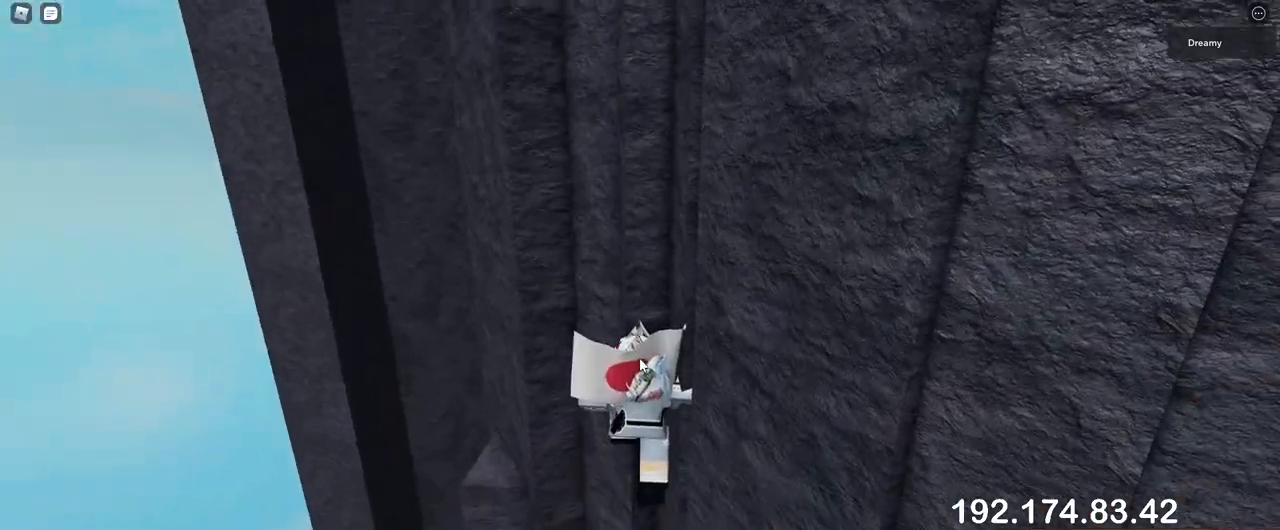
{"keys": [], "mouse": [], "events": [[333, "mouse_wheel", "down"], [433, "mouse_right", "up"], [433, "mouse_wheel", "up"], [450, "mouse_right", "down"], [500, "mouse_right", "up"]]}
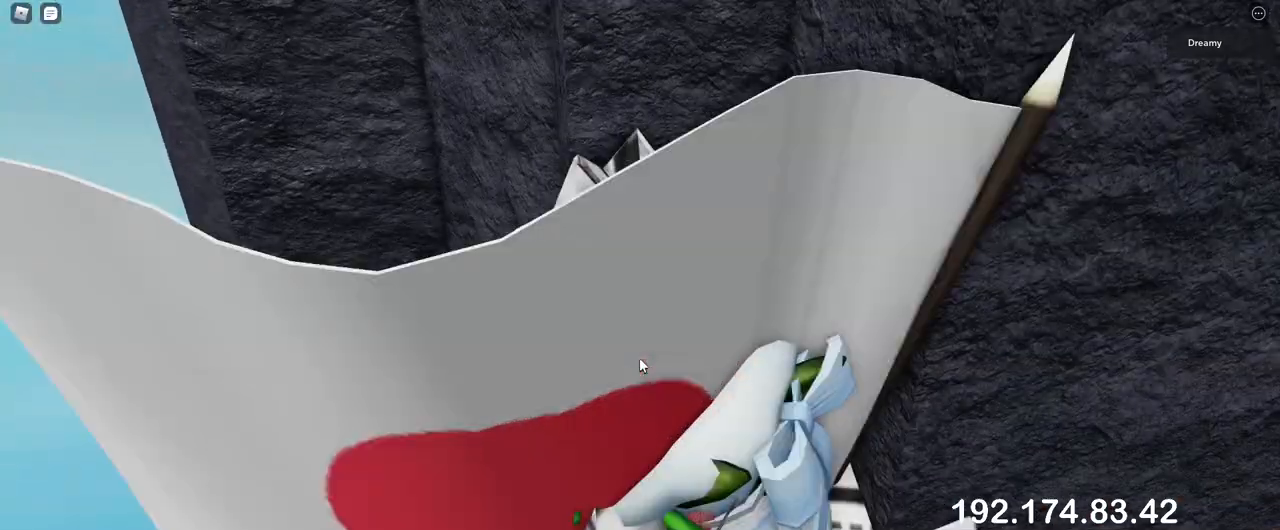
{"keys": [], "mouse": [], "events": [[33, "mouse_wheel", "down"], [333, "mouse_wheel", "up"]]}
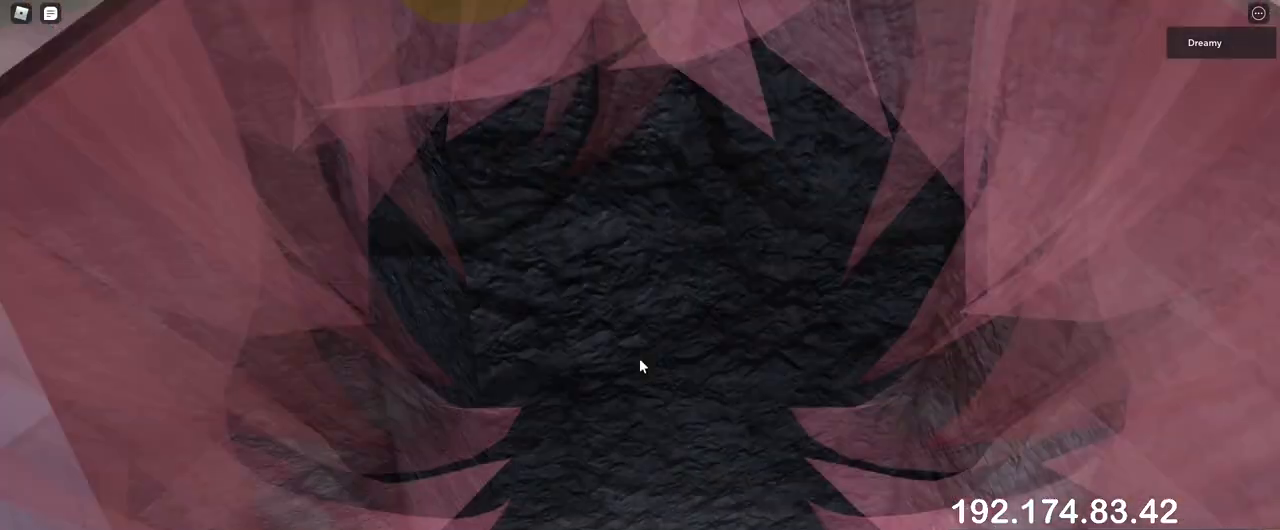
{"keys": ["a"], "mouse": ["right"], "events": [[17, "mouse_right", "down"], [450, "a", "down"], [467, "mouse_wheel", "down"], [483, "mouse_wheel", "up"]]}
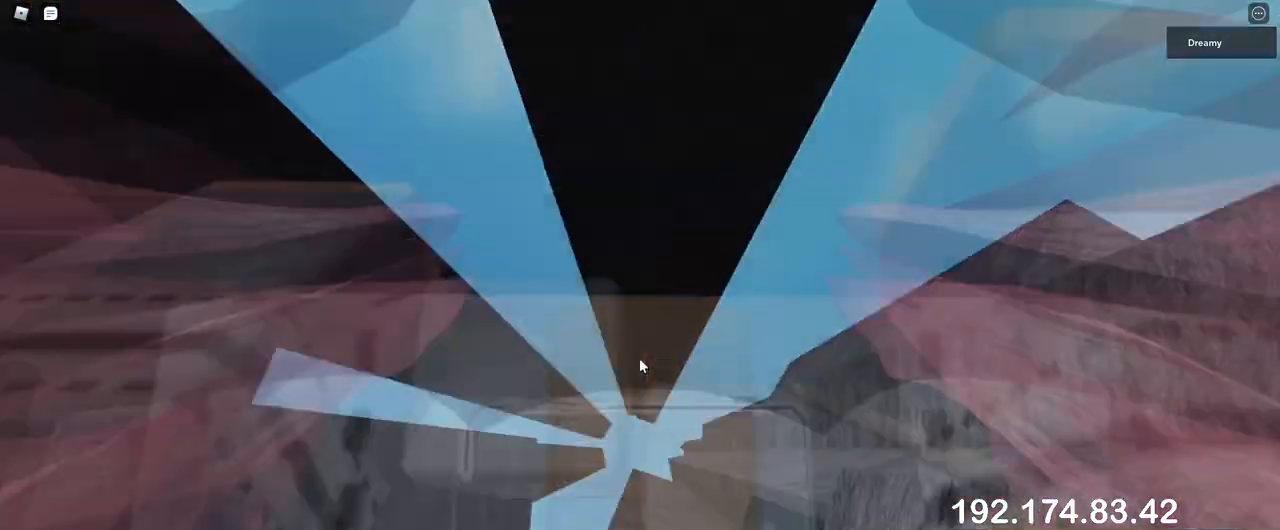
{"keys": ["a"], "mouse": ["right"], "events": [[33, "space", "down"], [233, "space", "up"]]}
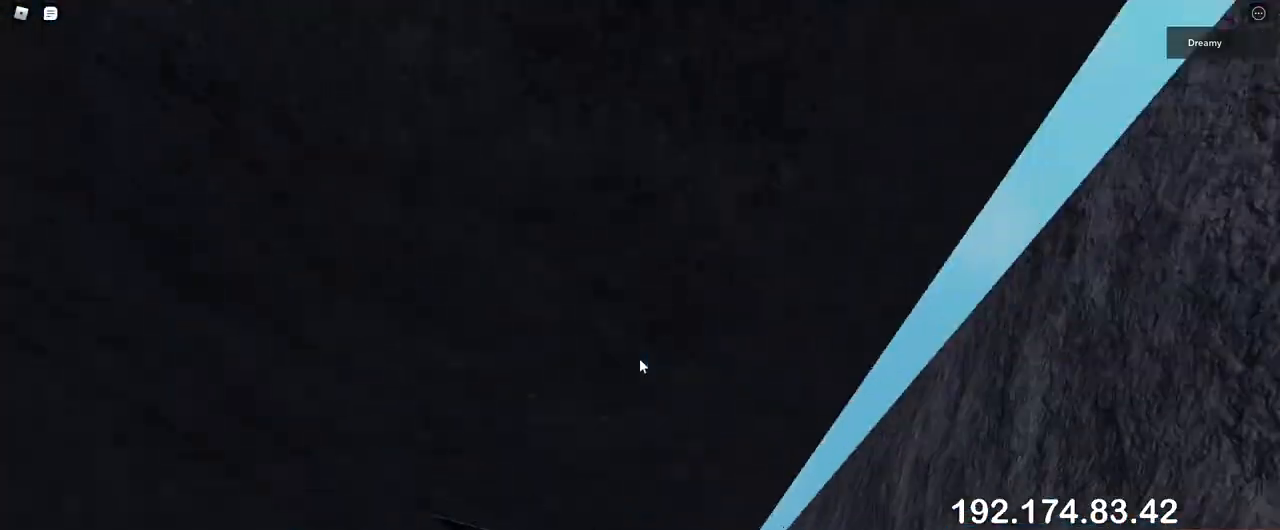
{"keys": ["w"], "mouse": ["right"], "events": [[33, "w", "down"], [367, "a", "up"]]}
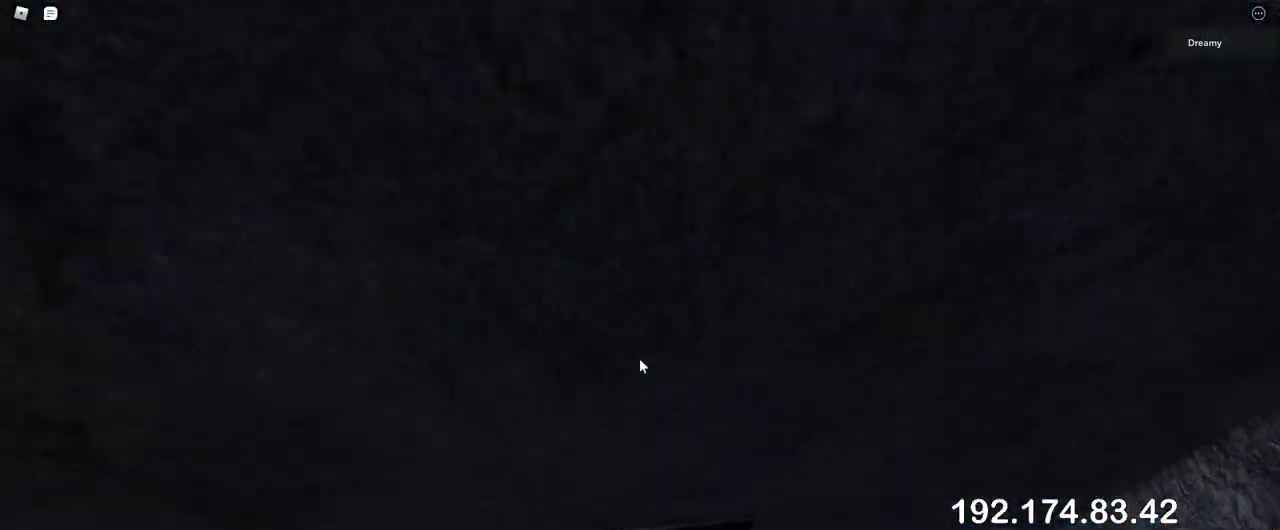
{"keys": [], "mouse": [], "events": [[233, "a", "down"], [317, "a", "up"], [350, "w", "up"], [383, "mouse_right", "up"], [400, "mouse_right", "down"], [467, "mouse_right", "up"]]}
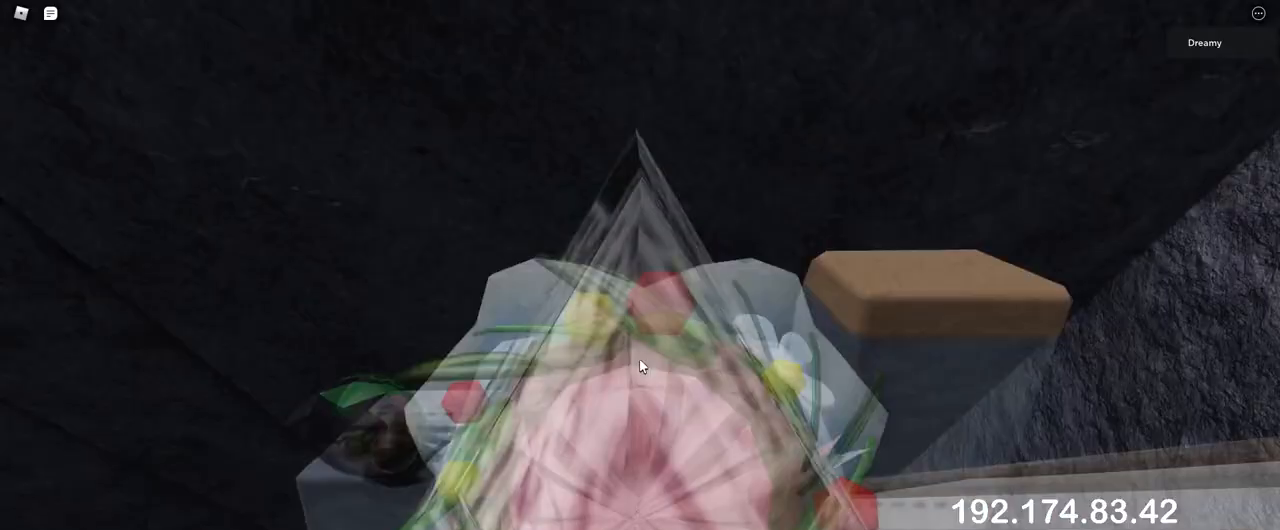
{"keys": [], "mouse": ["right"], "events": [[117, "mouse_right", "down"], [200, "w", "down"], [500, "w", "up"]]}
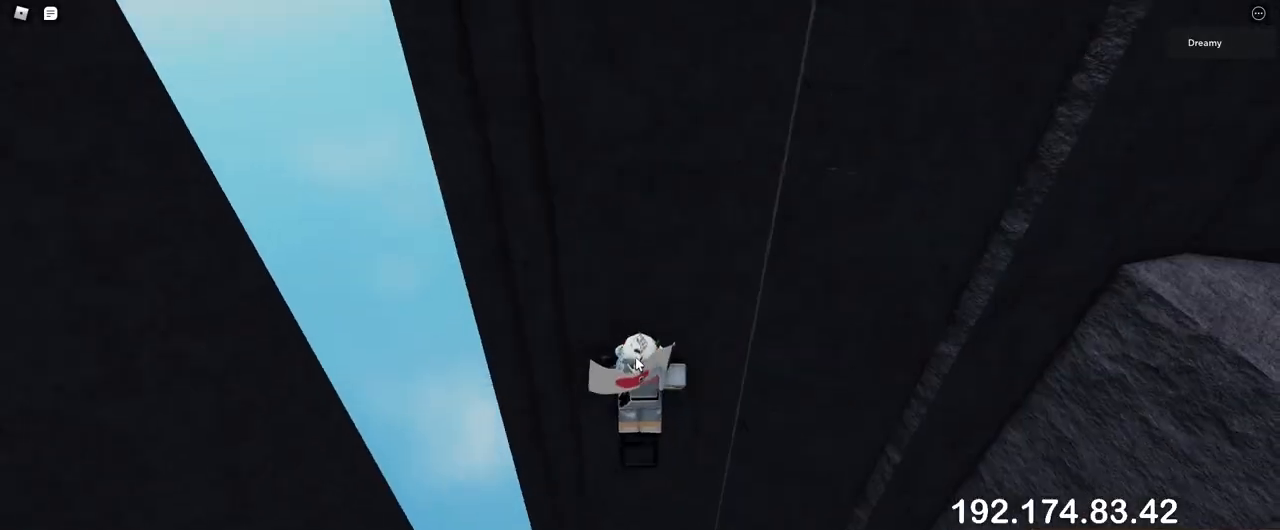
{"keys": ["w"], "mouse": [], "events": [[350, "mouse_right", "up"], [383, "mouse_right", "down"], [417, "mouse_right", "up"], [467, "w", "down"]]}
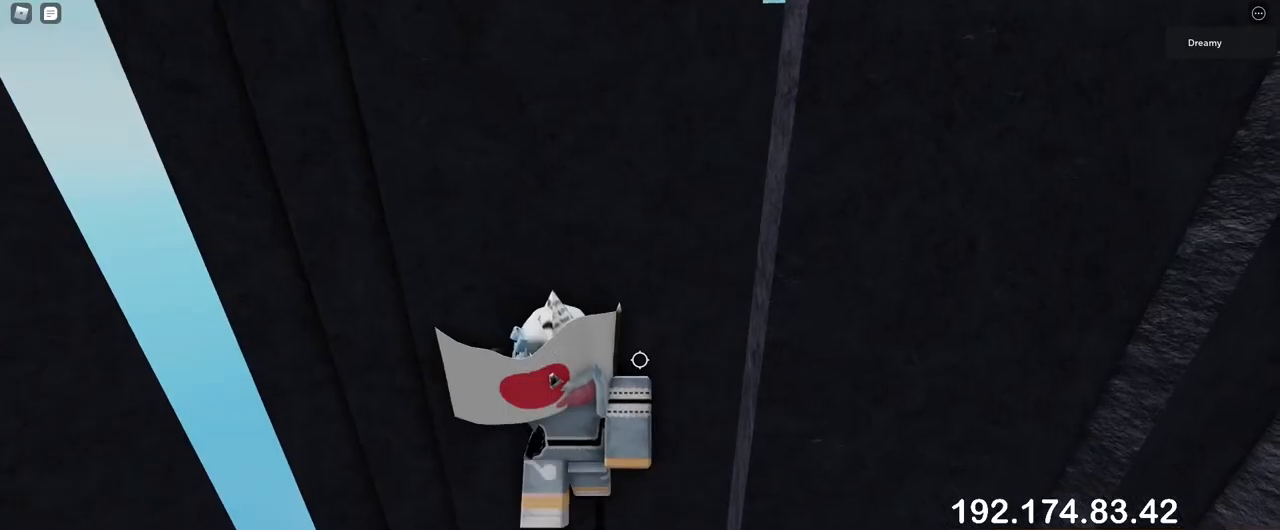
{"keys": ["w"], "mouse": [], "events": []}
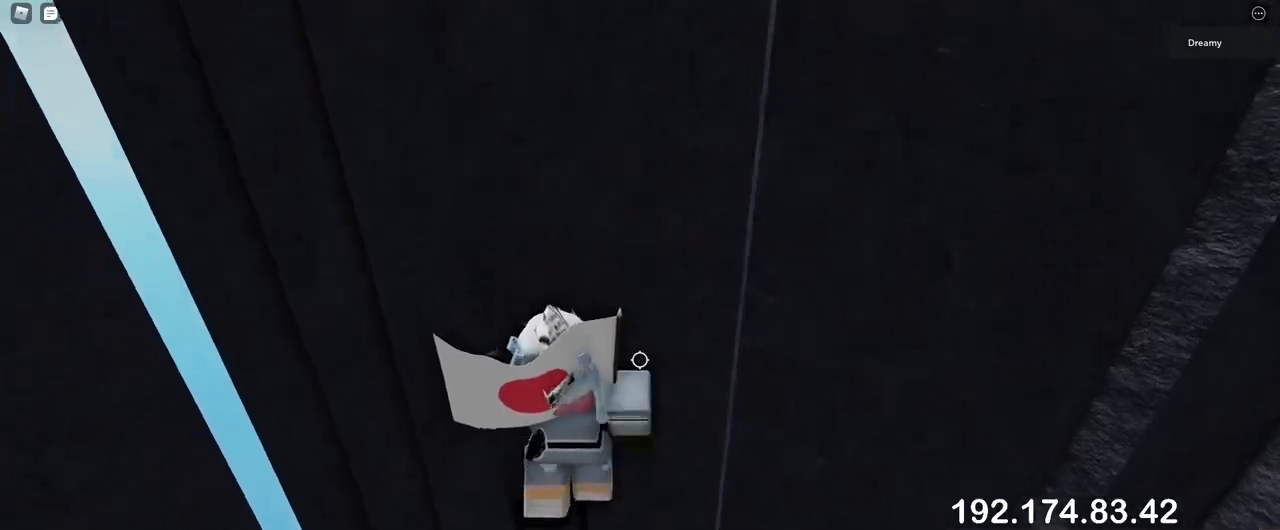
{"keys": [], "mouse": ["right"], "events": [[17, "w", "up"], [150, "s", "down"], [233, "s", "up"], [333, "shift", "down"], [367, "mouse_right", "down"], [417, "shift", "up"]]}
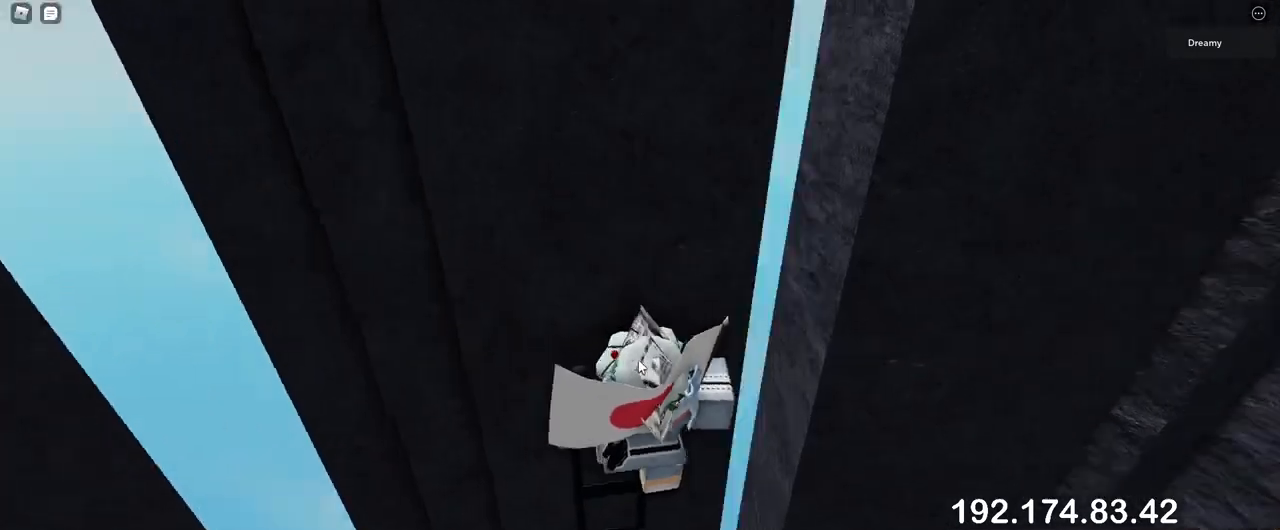
{"keys": ["d"], "mouse": ["right"], "events": [[167, "d", "down"], [183, "shift", "down"], [283, "space", "down"], [350, "shift", "up"], [417, "space", "up"]]}
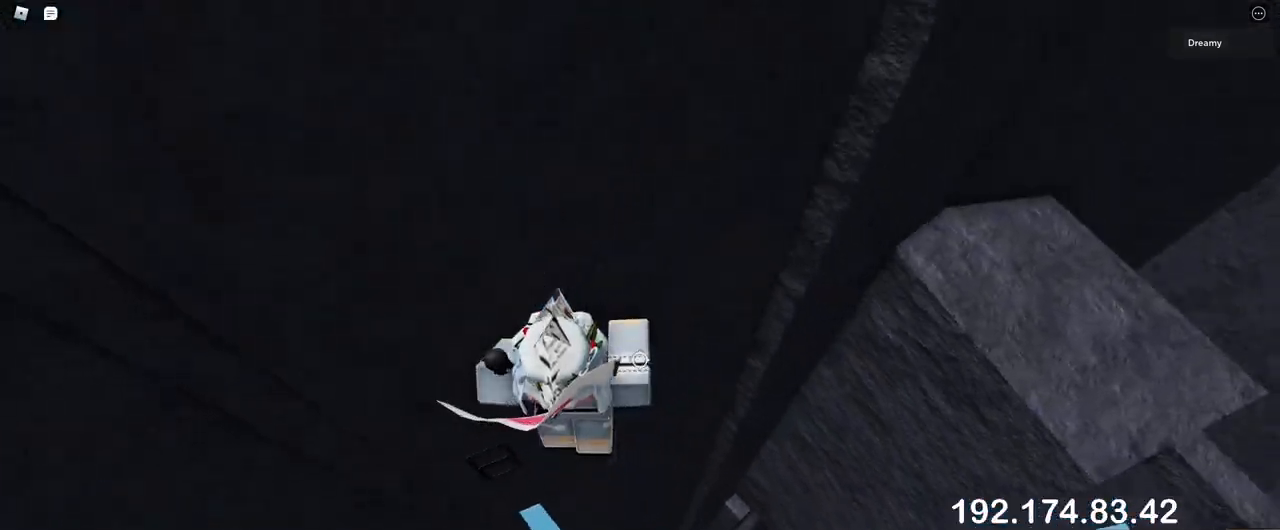
{"keys": ["d", "w"], "mouse": [], "events": [[317, "mouse_right", "up"], [350, "w", "down"], [417, "mouse_right", "down"], [450, "mouse_right", "up"]]}
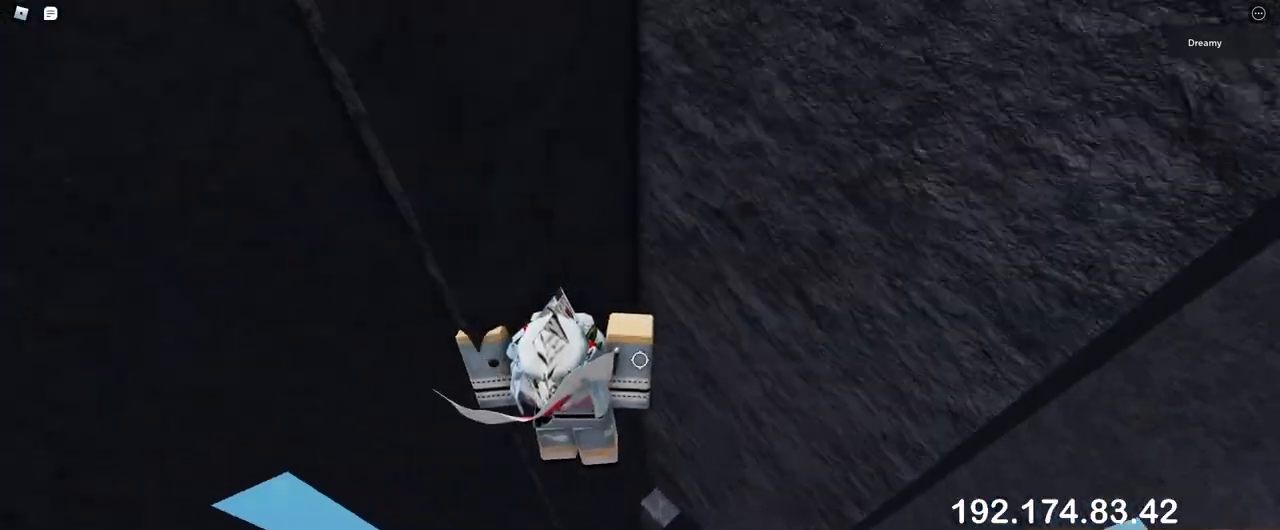
{"keys": ["d", "w"], "mouse": [], "events": [[217, "mouse_right", "down"], [267, "mouse_right", "up"]]}
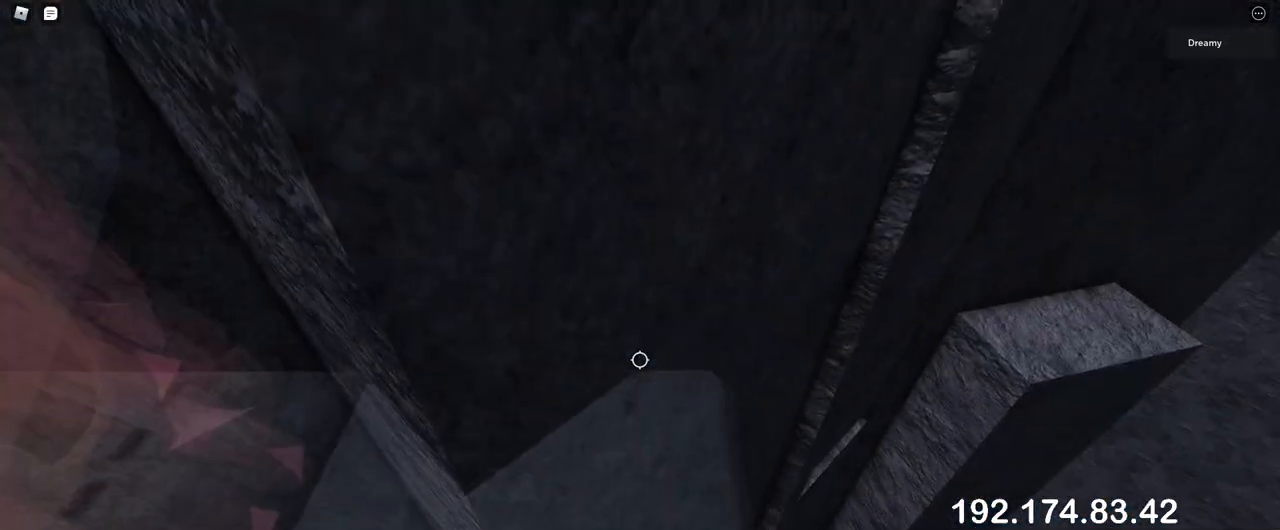
{"keys": [], "mouse": [], "events": [[33, "d", "up"], [83, "mouse_right", "down"], [83, "w", "up"], [200, "mouse_right", "up"], [233, "w", "down"], [283, "mouse_right", "down"], [333, "mouse_right", "up"], [383, "w", "up"]]}